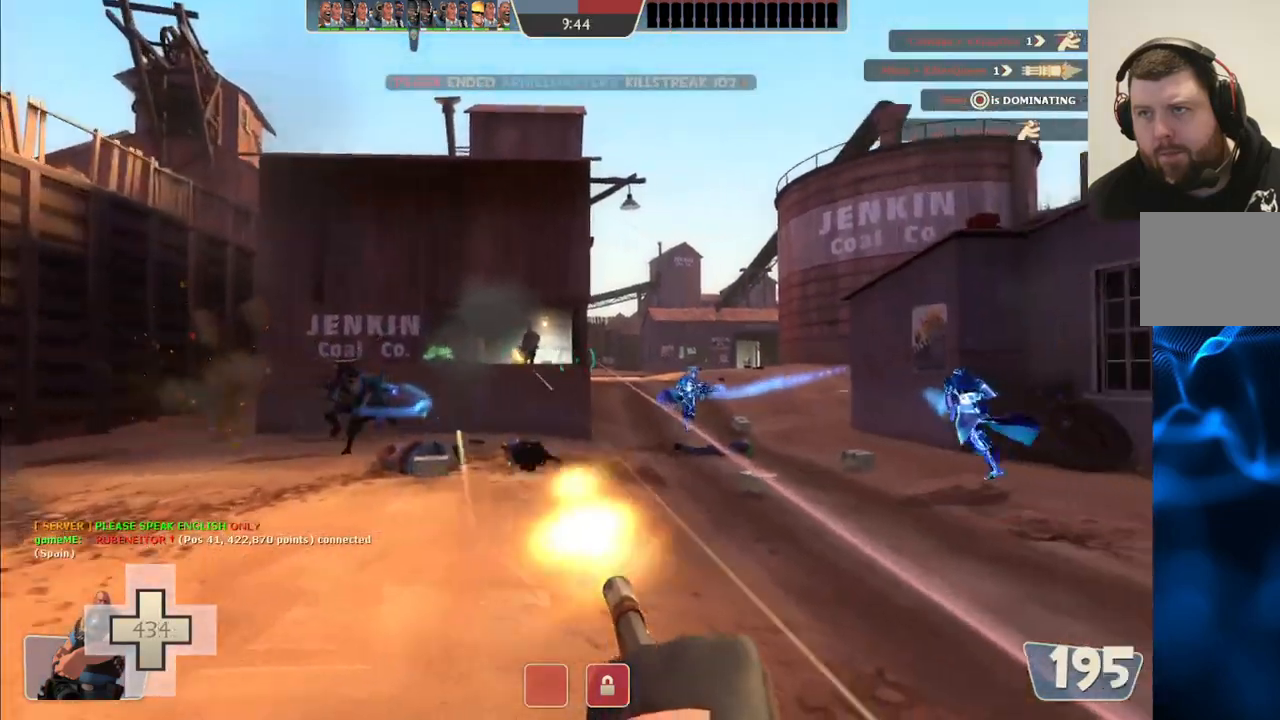
Gameplay with a controller (PlayStation layout); each line is a JSON object with the inputs held at the frame after it. "events" lists button and stick changes between this image and that frame as [ms after this image, input, new state], when the widget could be followed in between.
{"buttons": ["L2", "R2"], "left_stick": "up-right", "right_stick": "center", "events": []}
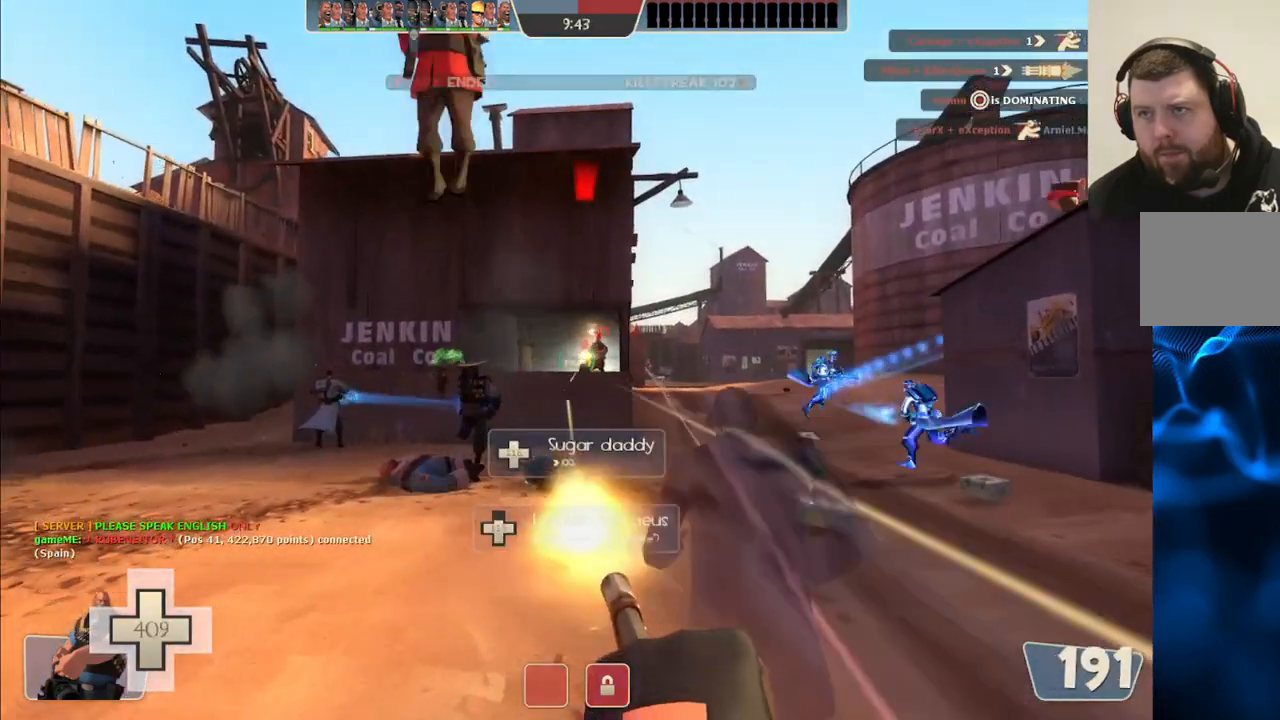
{"buttons": ["L2", "R2"], "left_stick": "up-right", "right_stick": "center", "events": []}
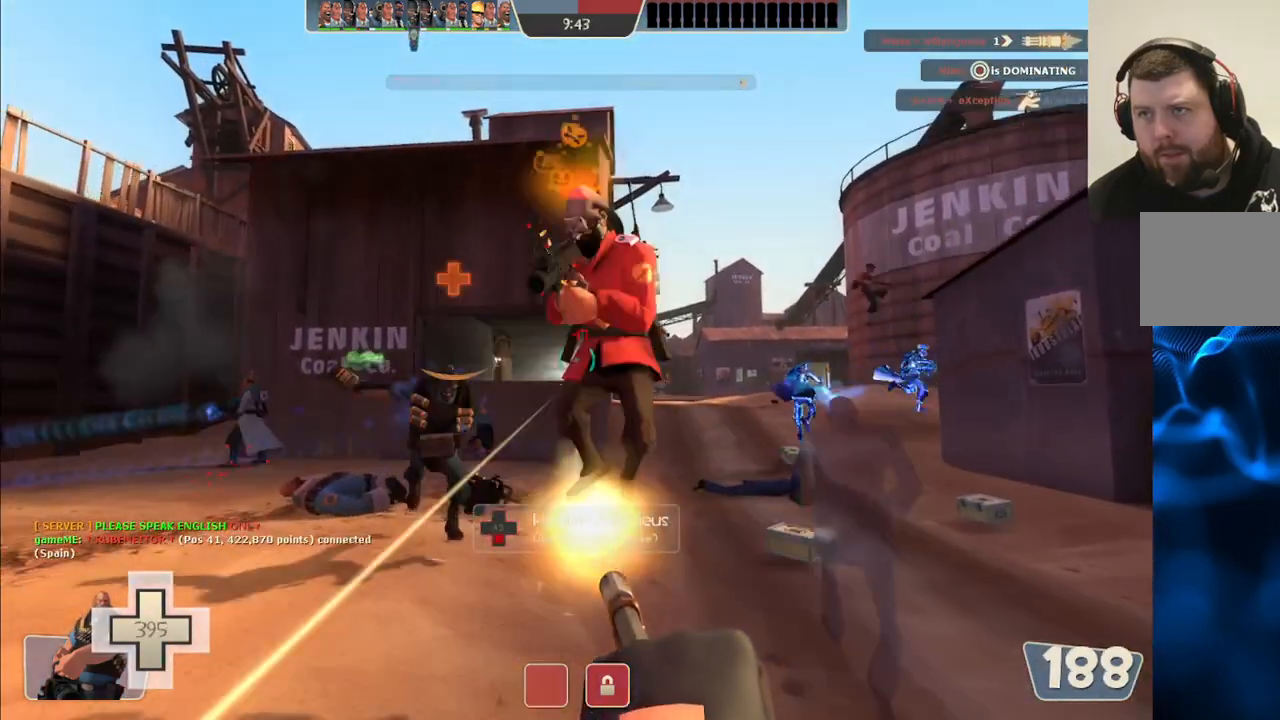
{"buttons": ["L2", "R2"], "left_stick": "down-right", "right_stick": "center", "events": [[50, "left_stick", "down-right"], [217, "right_stick", "right"], [350, "right_stick", "center"]]}
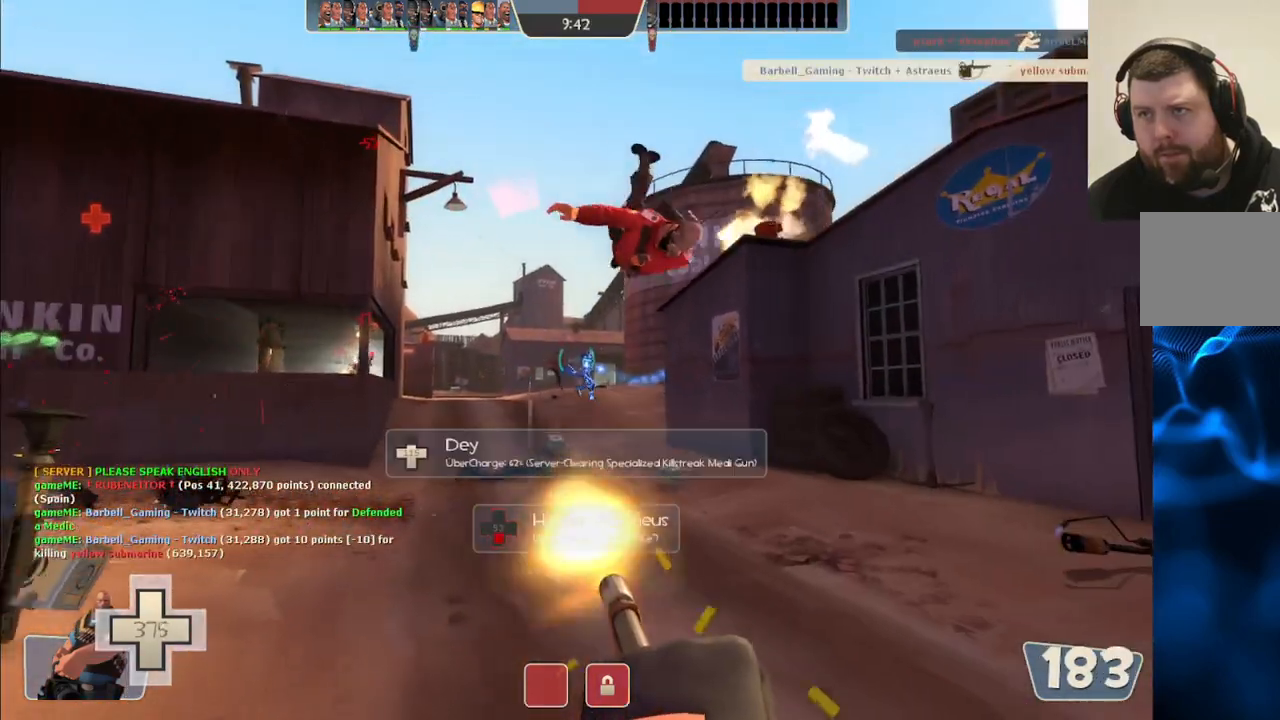
{"buttons": ["L2", "R2"], "left_stick": "down-left", "right_stick": "center", "events": [[117, "left_stick", "down"], [267, "left_stick", "down-left"]]}
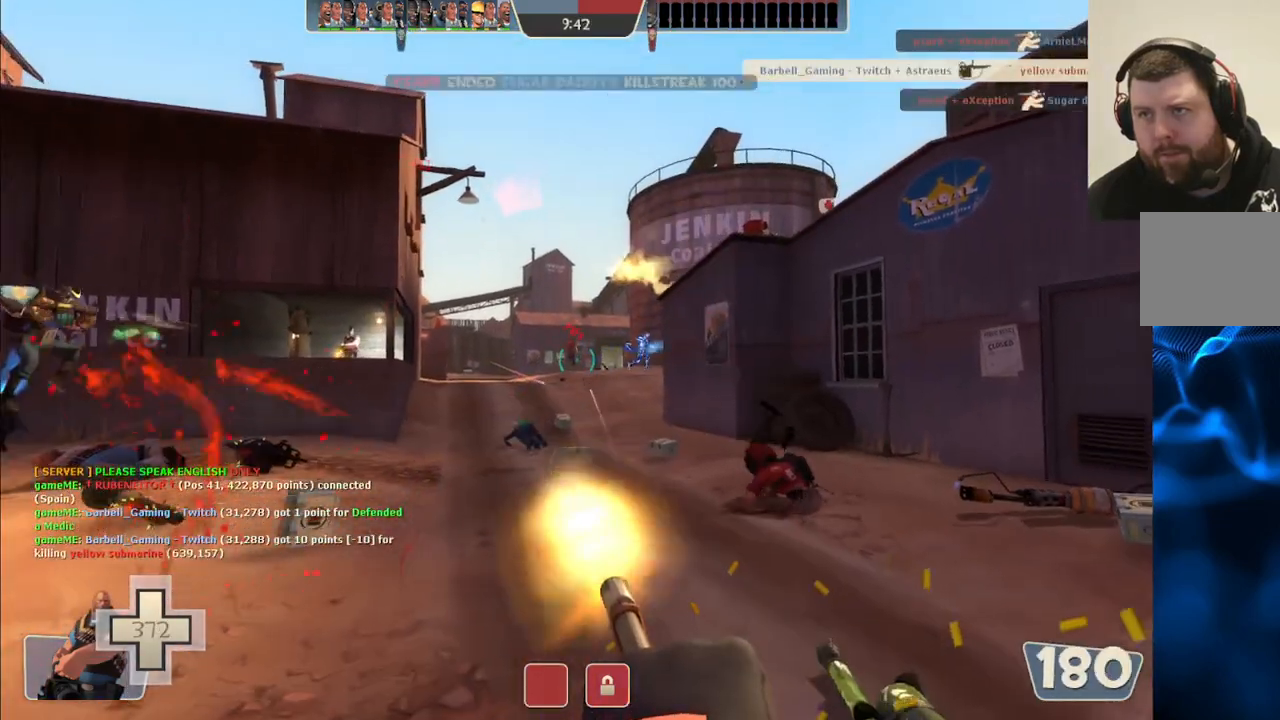
{"buttons": ["L2", "R2"], "left_stick": "up-left", "right_stick": "center", "events": [[100, "left_stick", "up-left"]]}
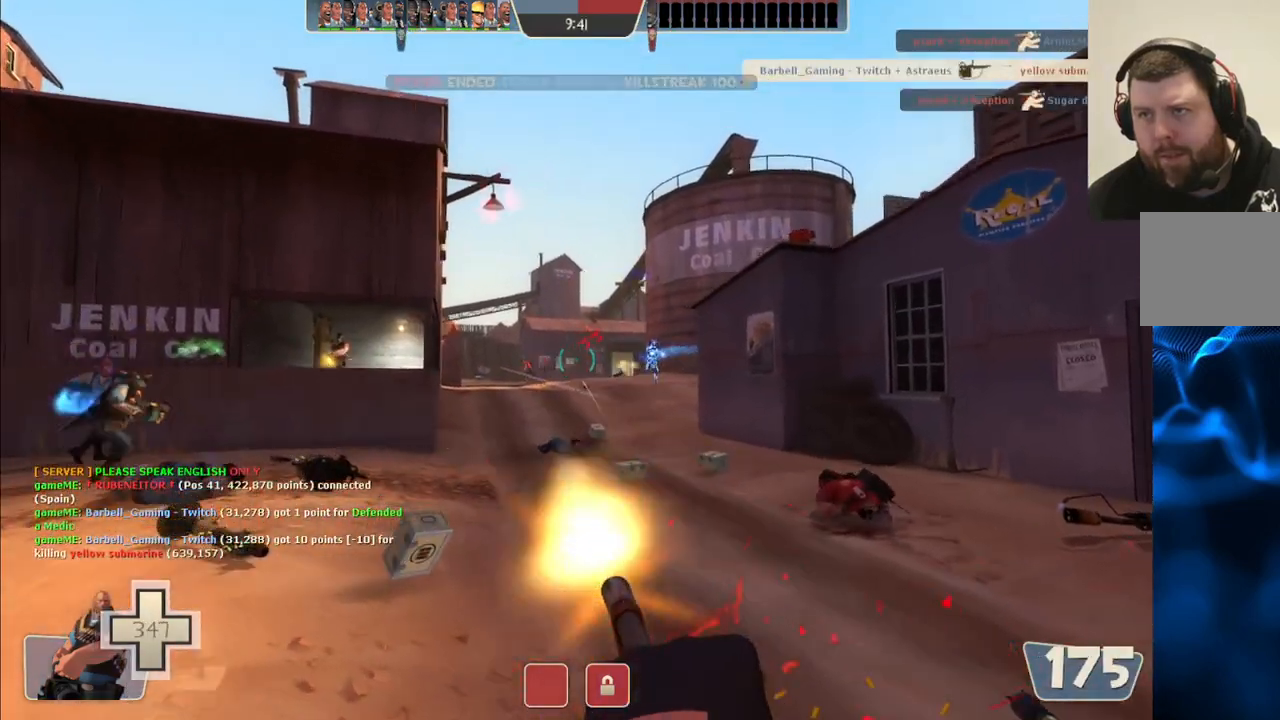
{"buttons": ["L2", "R2"], "left_stick": "up", "right_stick": "center", "events": [[483, "left_stick", "up"]]}
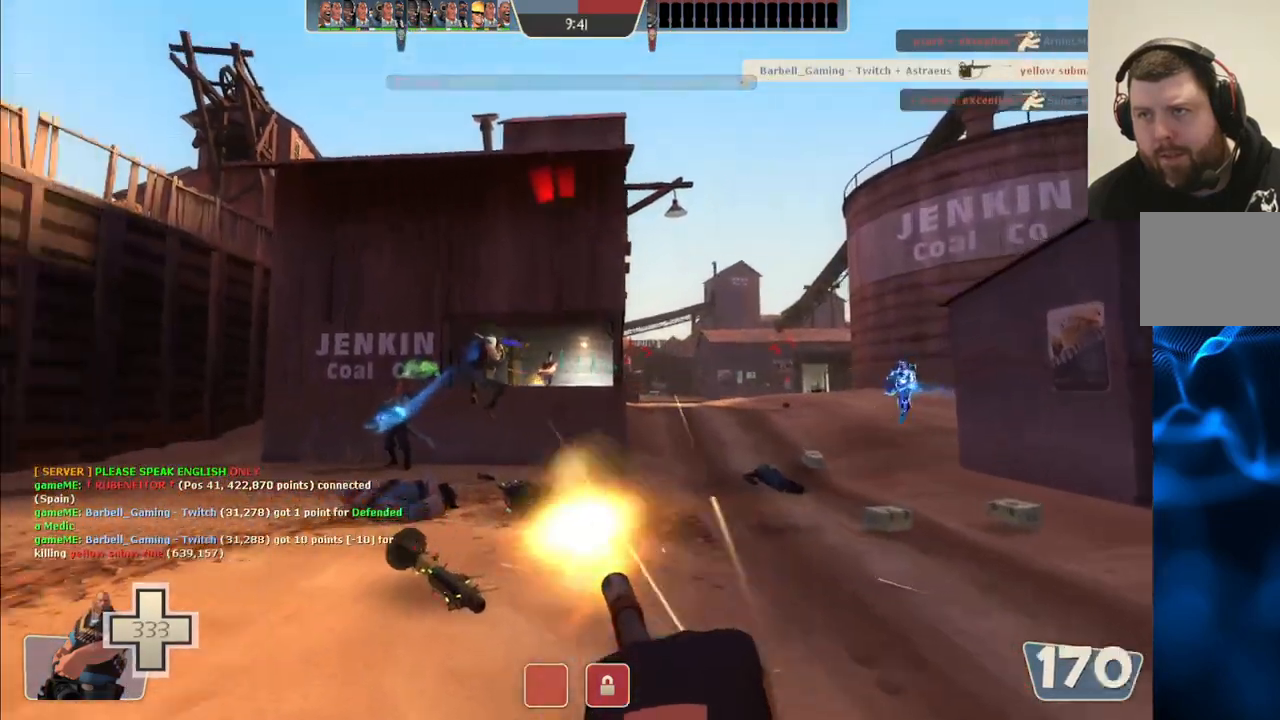
{"buttons": ["L2", "R2"], "left_stick": "up-right", "right_stick": "center", "events": [[133, "left_stick", "up-right"]]}
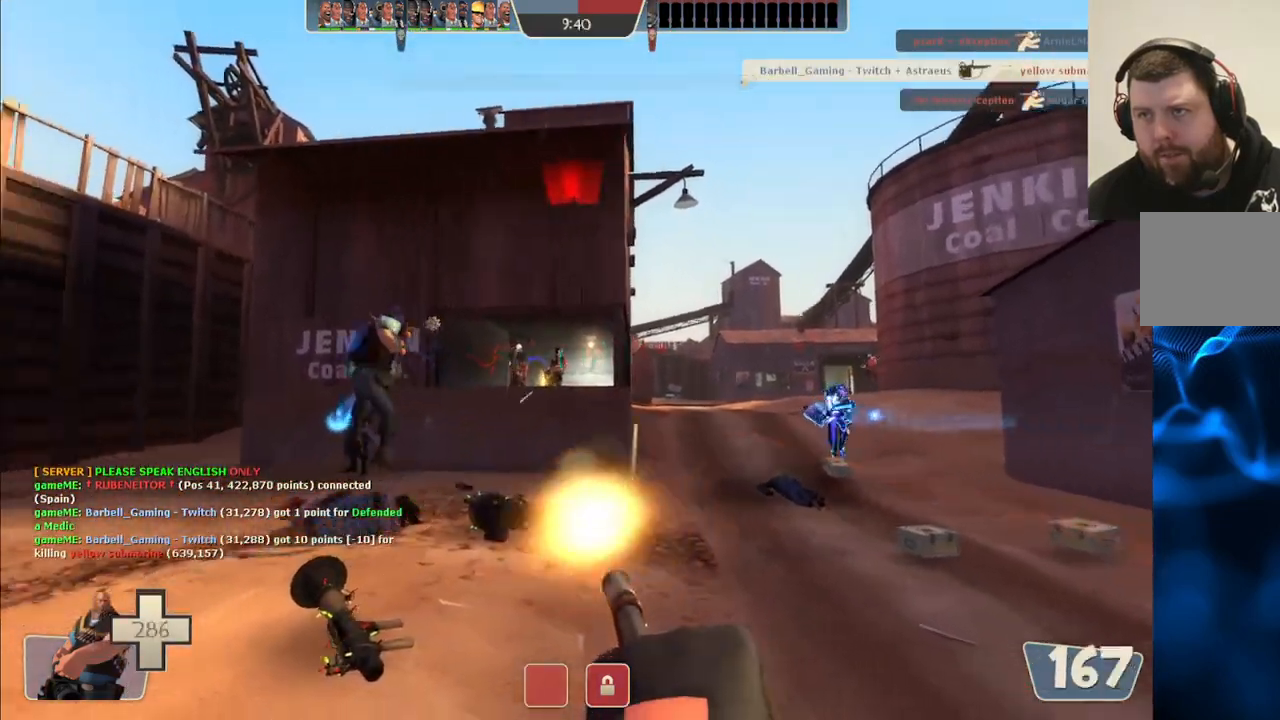
{"buttons": ["L2", "R2"], "left_stick": "up-right", "right_stick": "center", "events": []}
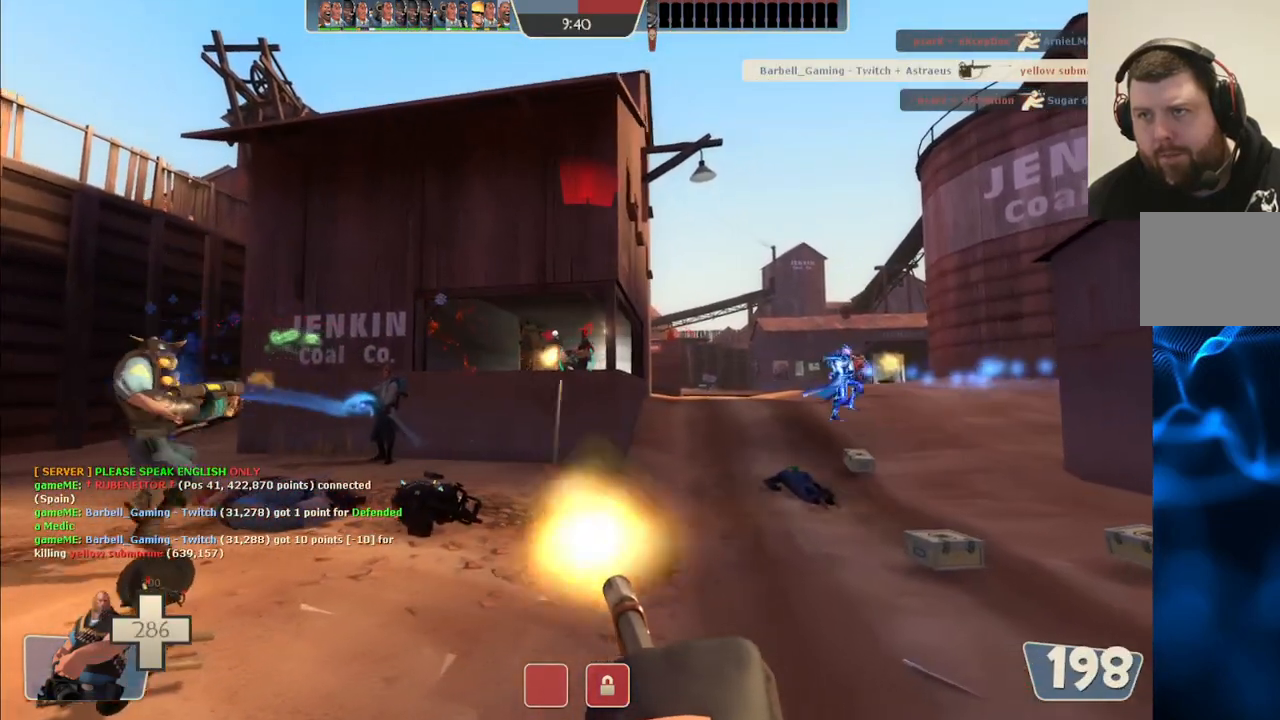
{"buttons": ["L2", "R2"], "left_stick": "up-right", "right_stick": "center", "events": []}
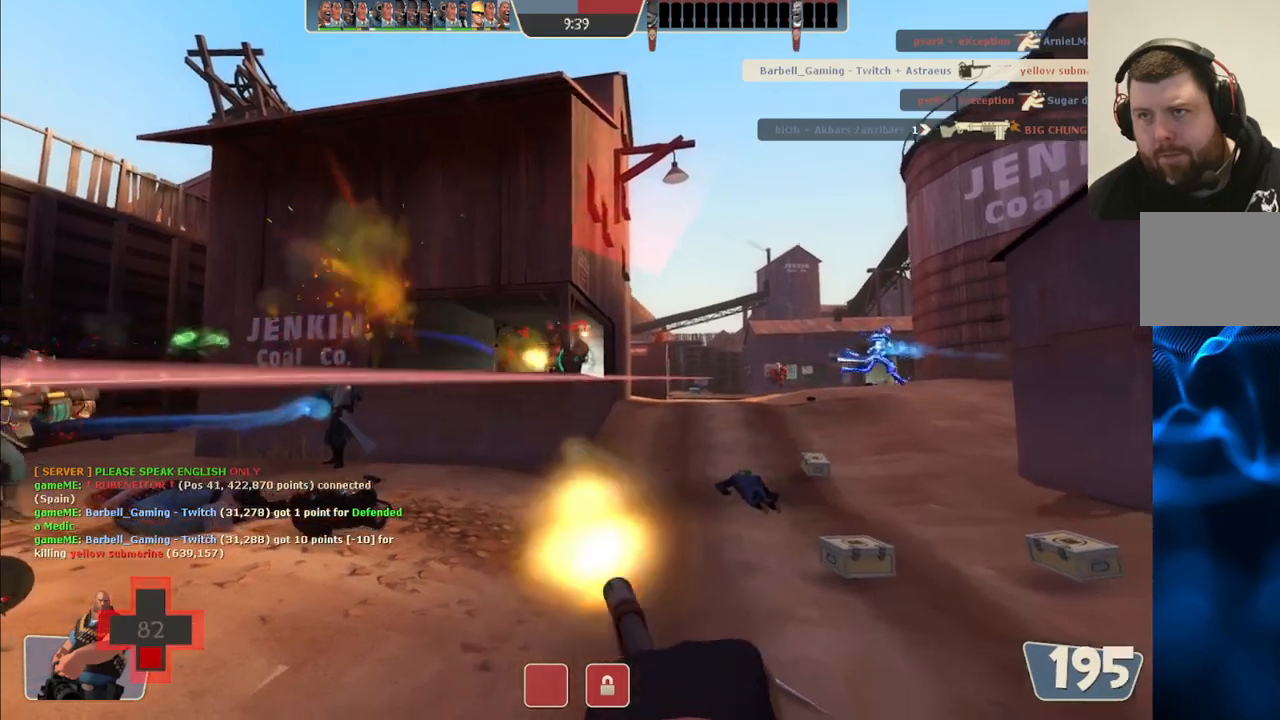
{"buttons": ["L2", "R2"], "left_stick": "up-right", "right_stick": "center", "events": []}
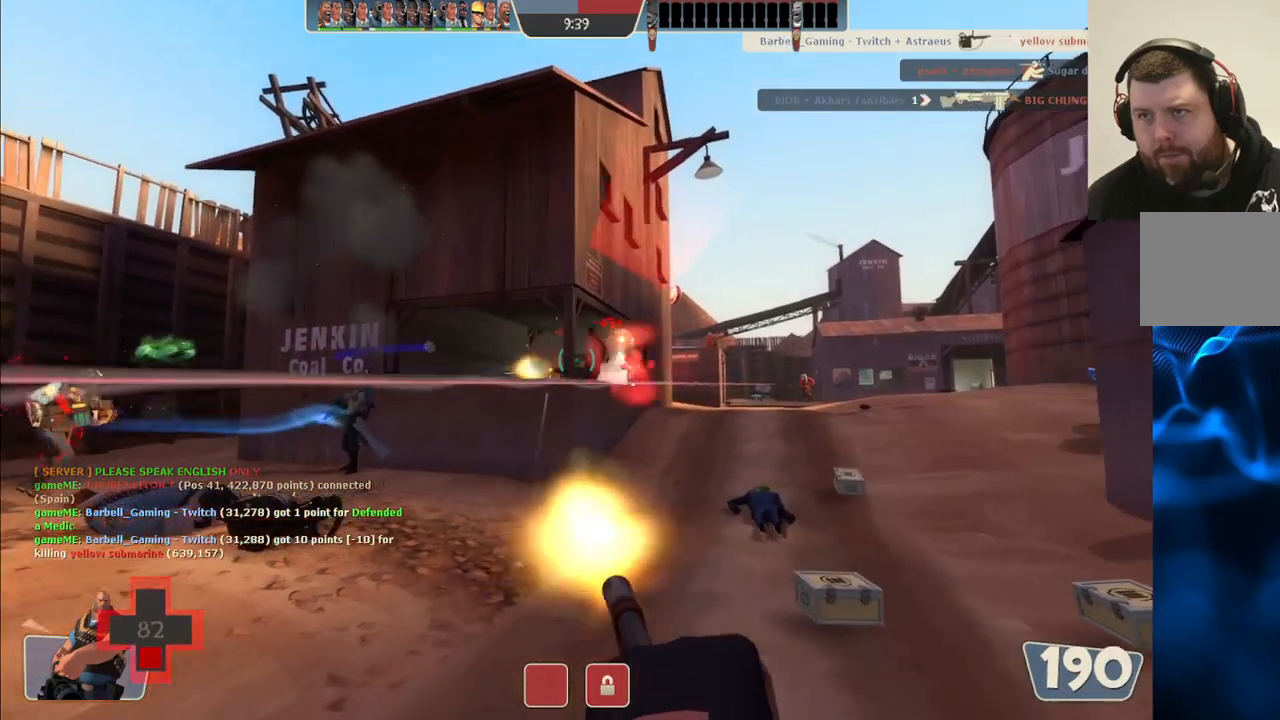
{"buttons": ["L2", "R2"], "left_stick": "down-right", "right_stick": "center", "events": [[167, "left_stick", "down-right"]]}
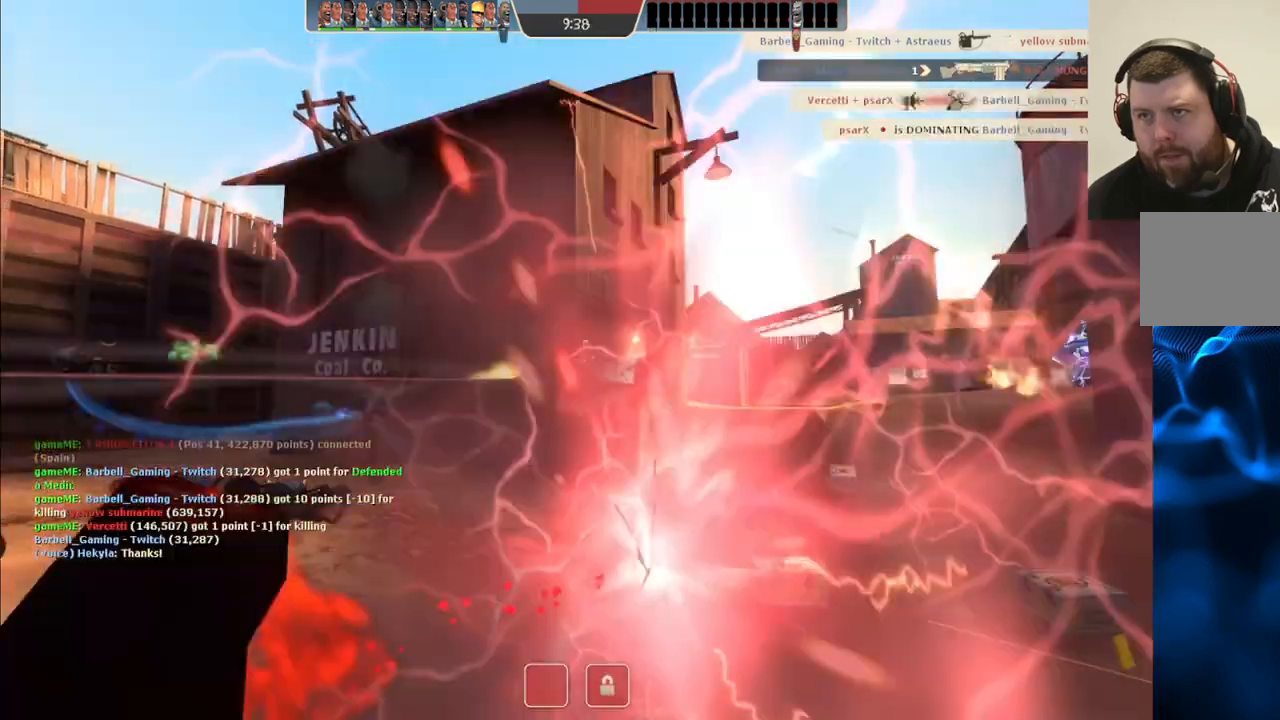
{"buttons": [], "left_stick": "center", "right_stick": "center", "events": [[400, "R2", "up"], [400, "left_stick", "center"], [417, "L2", "up"]]}
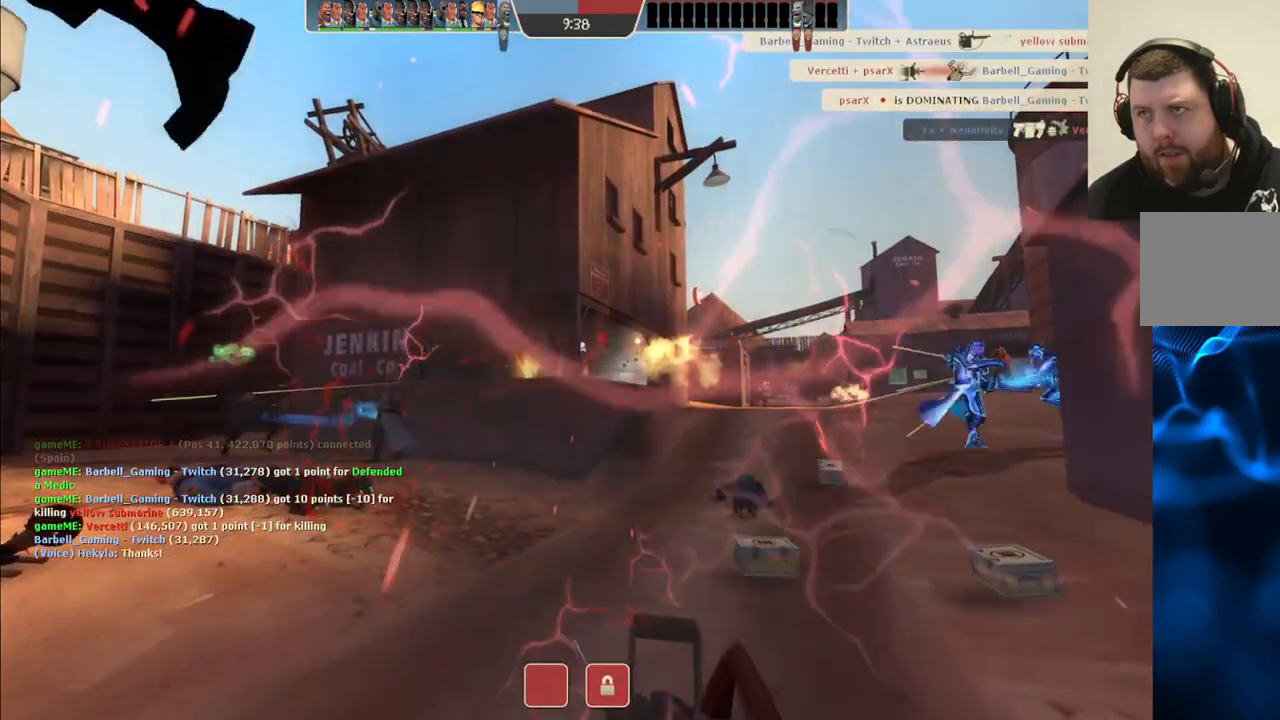
{"buttons": [], "left_stick": "center", "right_stick": "center", "events": []}
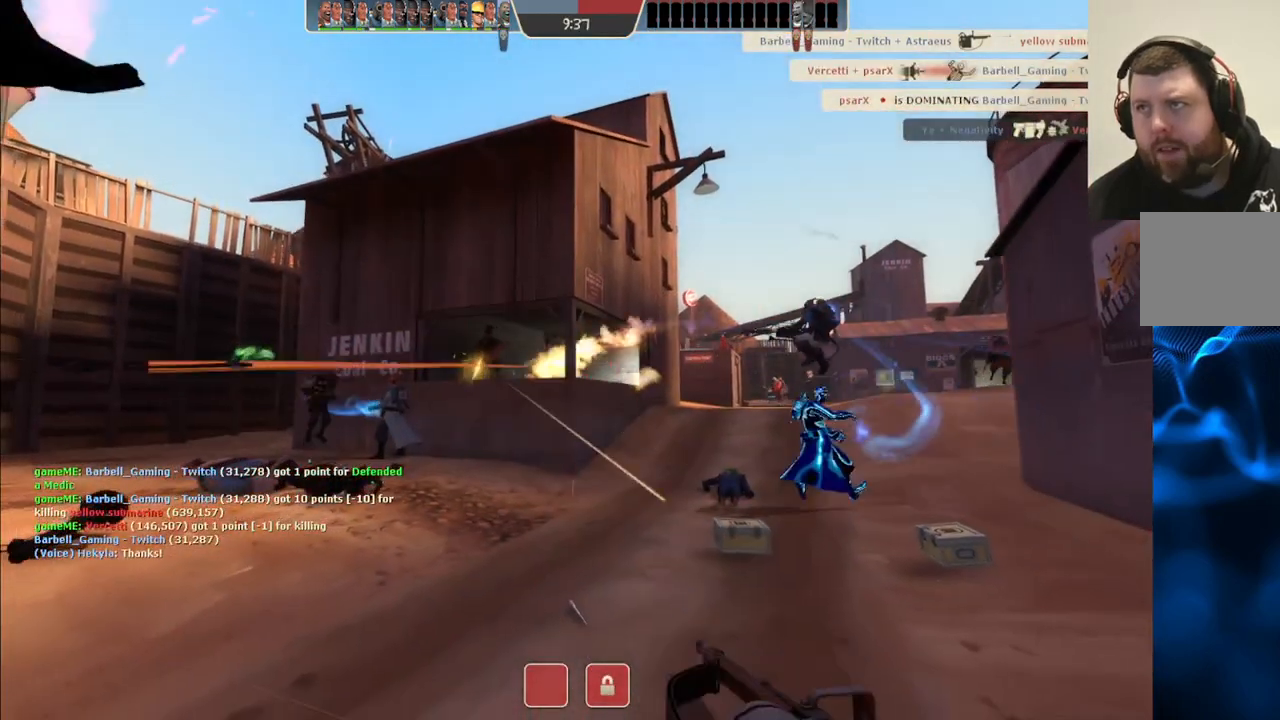
{"buttons": [], "left_stick": "up", "right_stick": "center", "events": [[33, "left_stick", "up"]]}
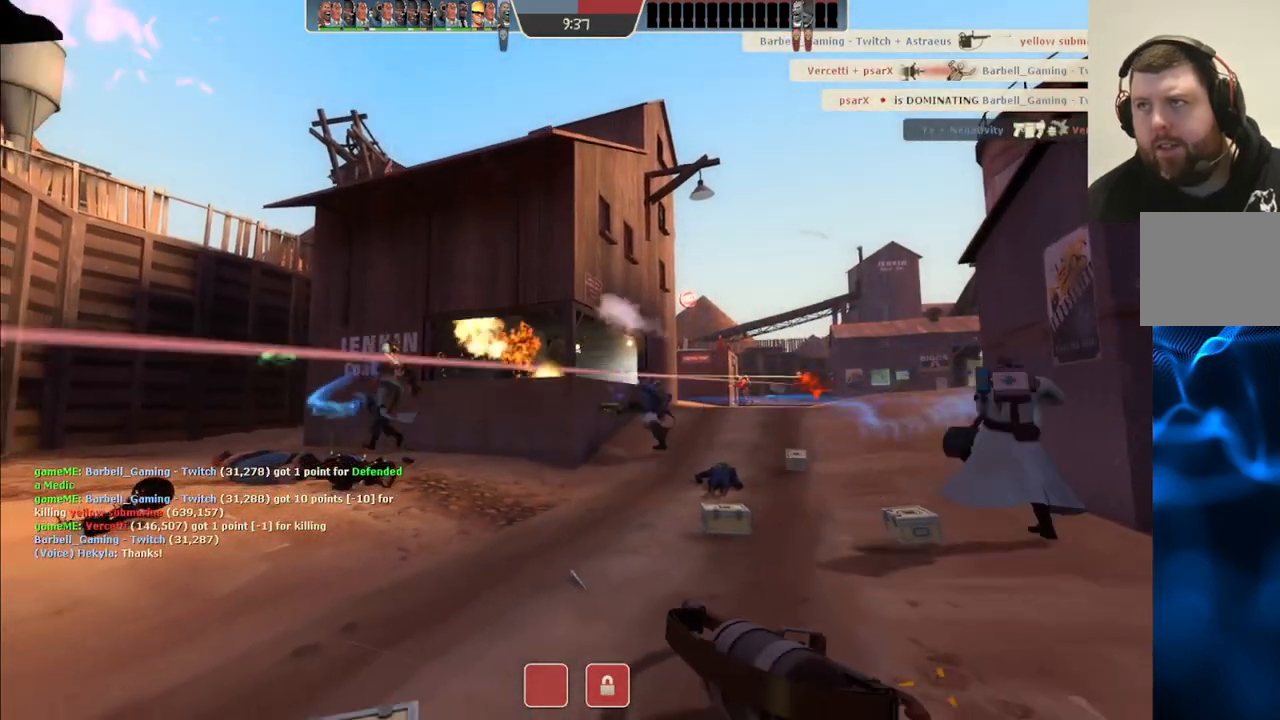
{"buttons": [], "left_stick": "up", "right_stick": "center", "events": [[17, "left_stick", "center"], [283, "left_stick", "up"]]}
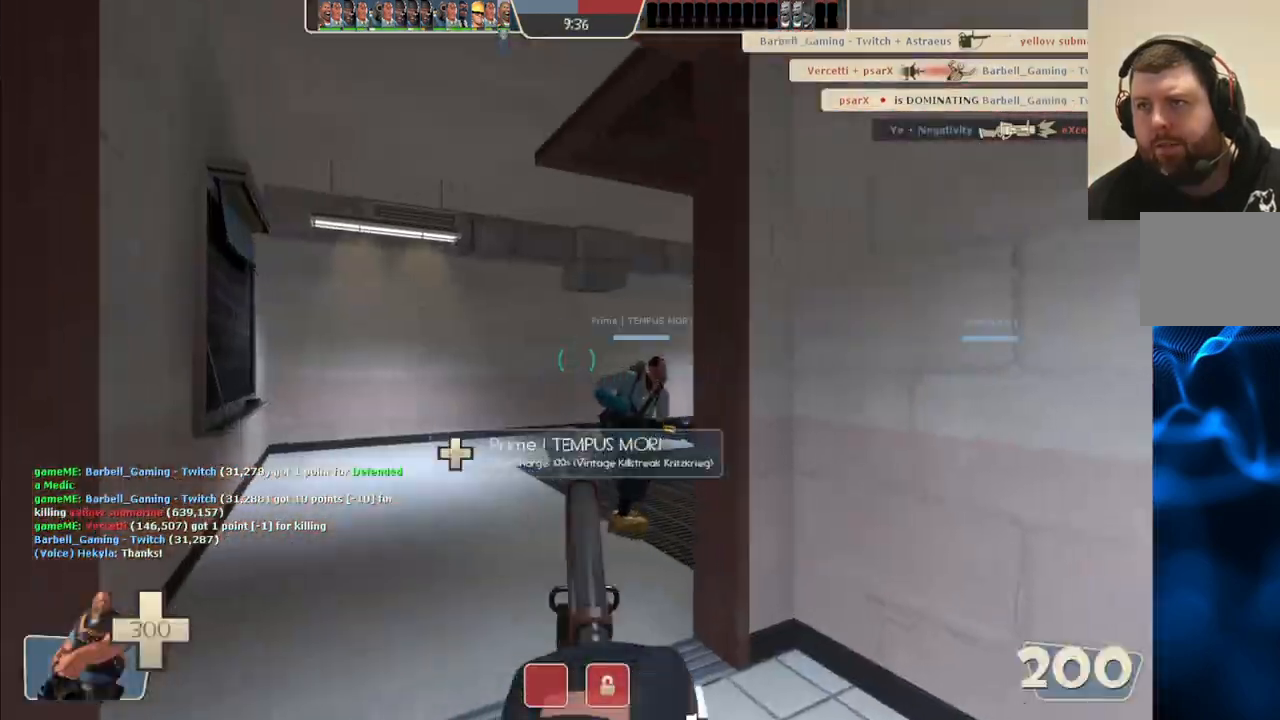
{"buttons": [], "left_stick": "up-left", "right_stick": "center", "events": [[400, "left_stick", "up-left"]]}
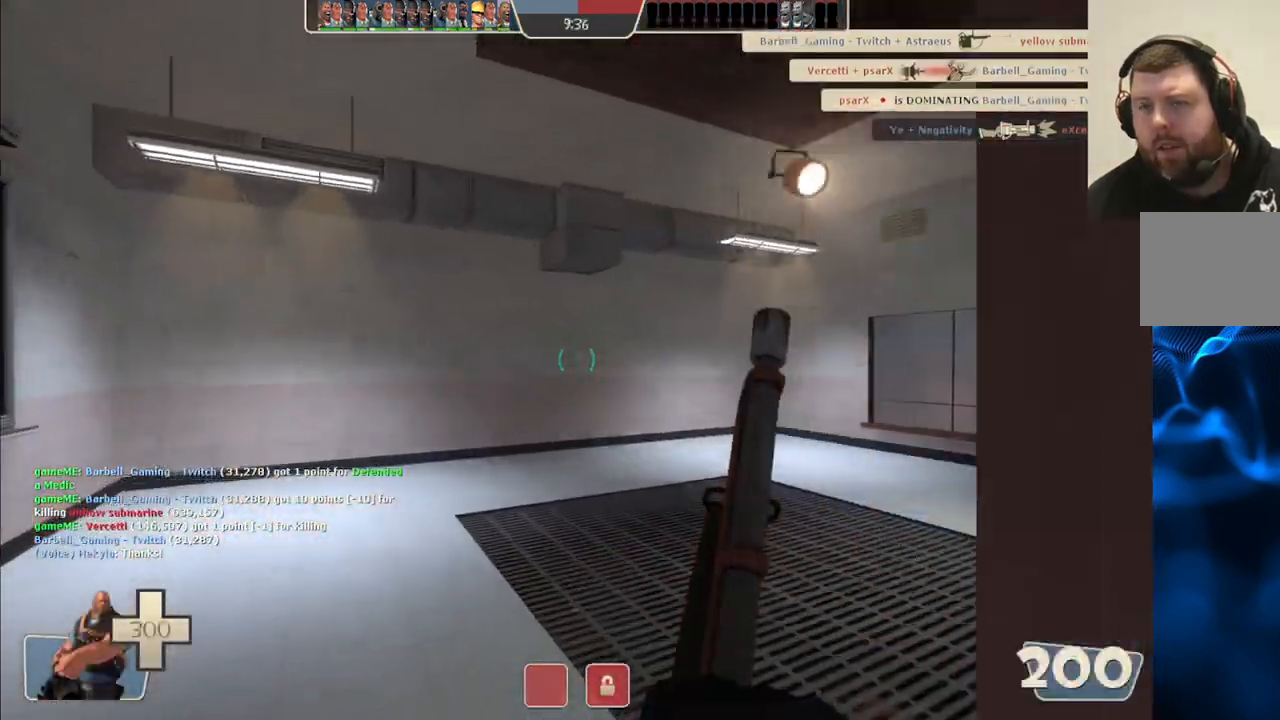
{"buttons": [], "left_stick": "up", "right_stick": "right", "events": [[67, "left_stick", "up"], [83, "right_stick", "right"], [367, "right_stick", "center"], [500, "right_stick", "right"]]}
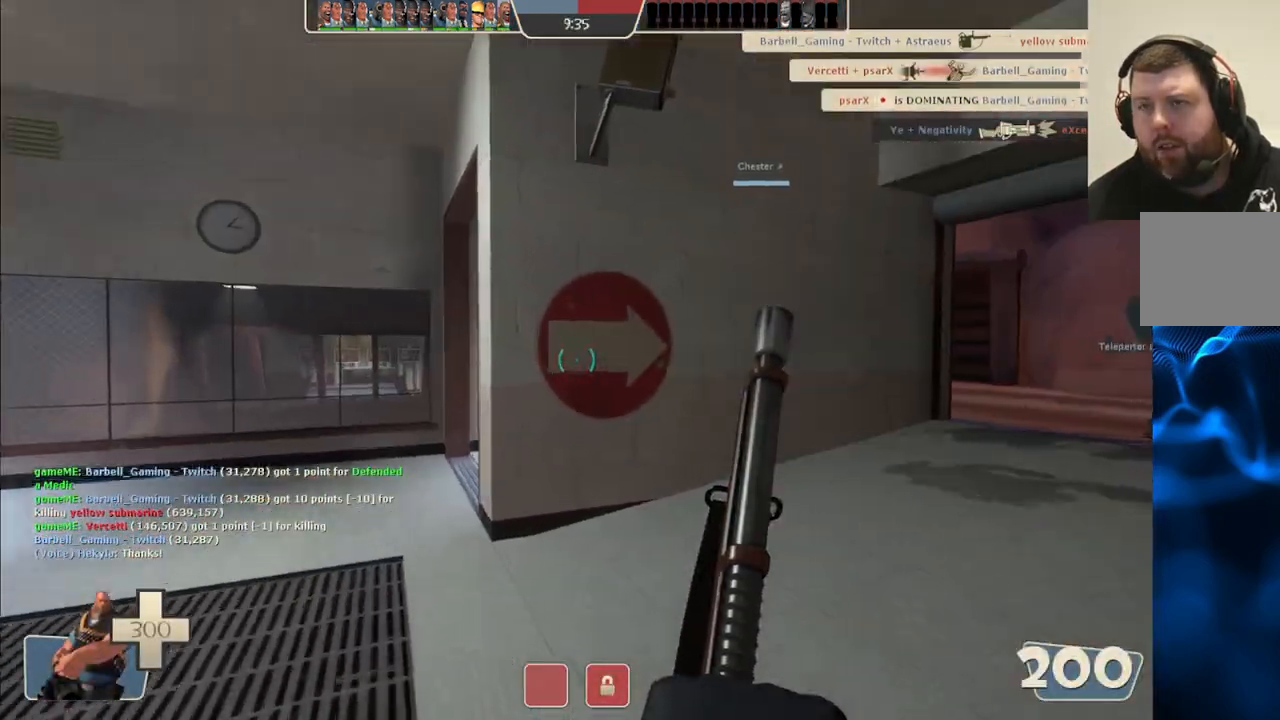
{"buttons": [], "left_stick": "up", "right_stick": "center", "events": [[267, "right_stick", "center"]]}
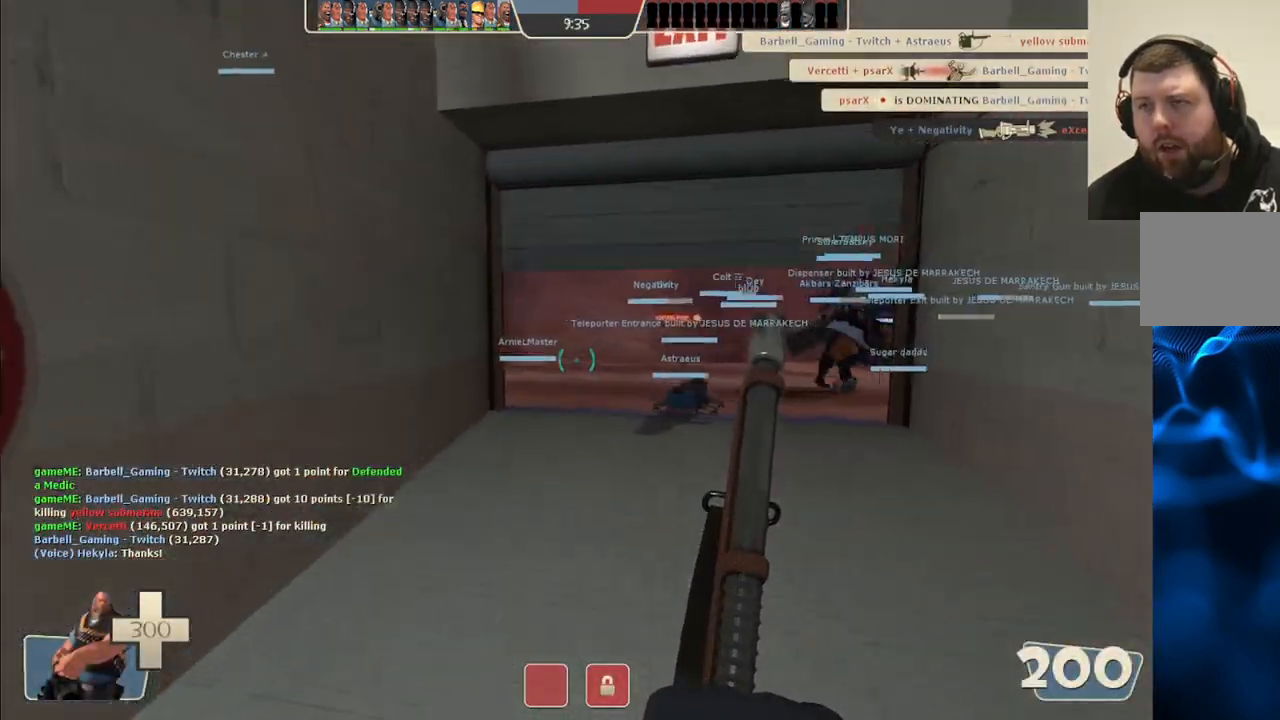
{"buttons": [], "left_stick": "up-left", "right_stick": "center", "events": [[33, "right_stick", "right"], [217, "right_stick", "center"], [483, "left_stick", "up-left"]]}
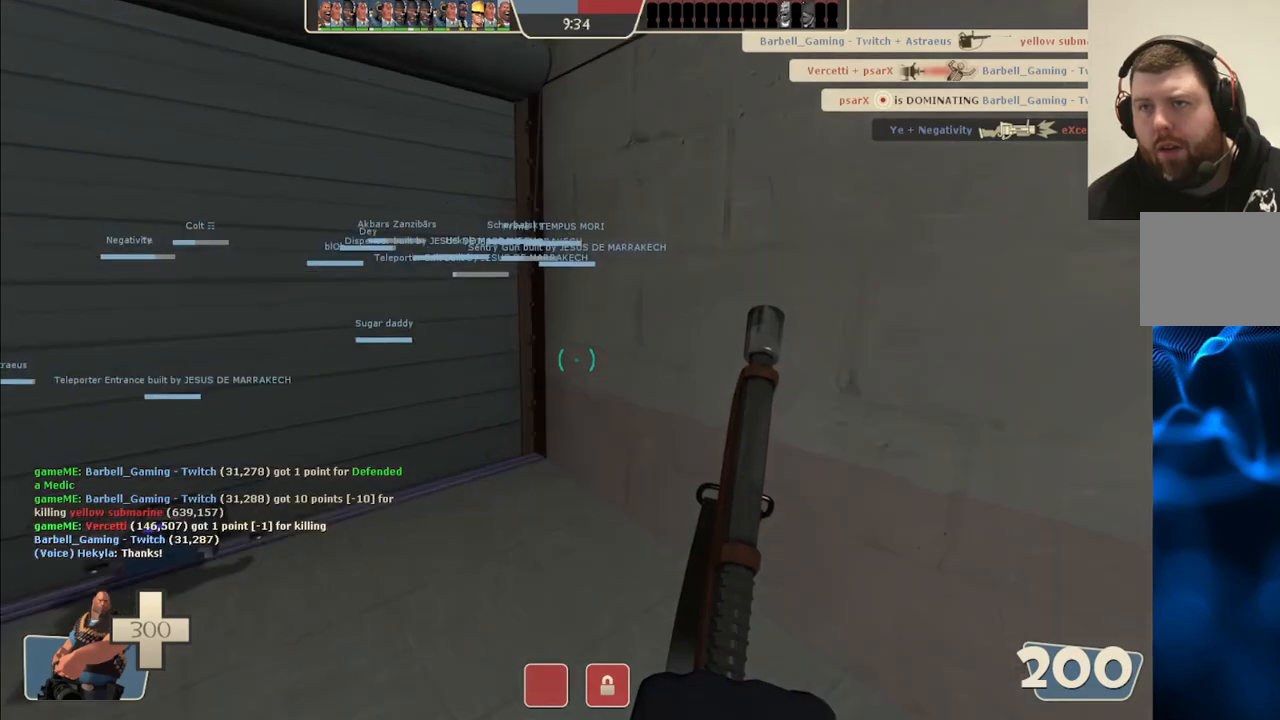
{"buttons": [], "left_stick": "up", "right_stick": "center", "events": [[283, "right_stick", "left"], [433, "right_stick", "center"], [467, "left_stick", "up"]]}
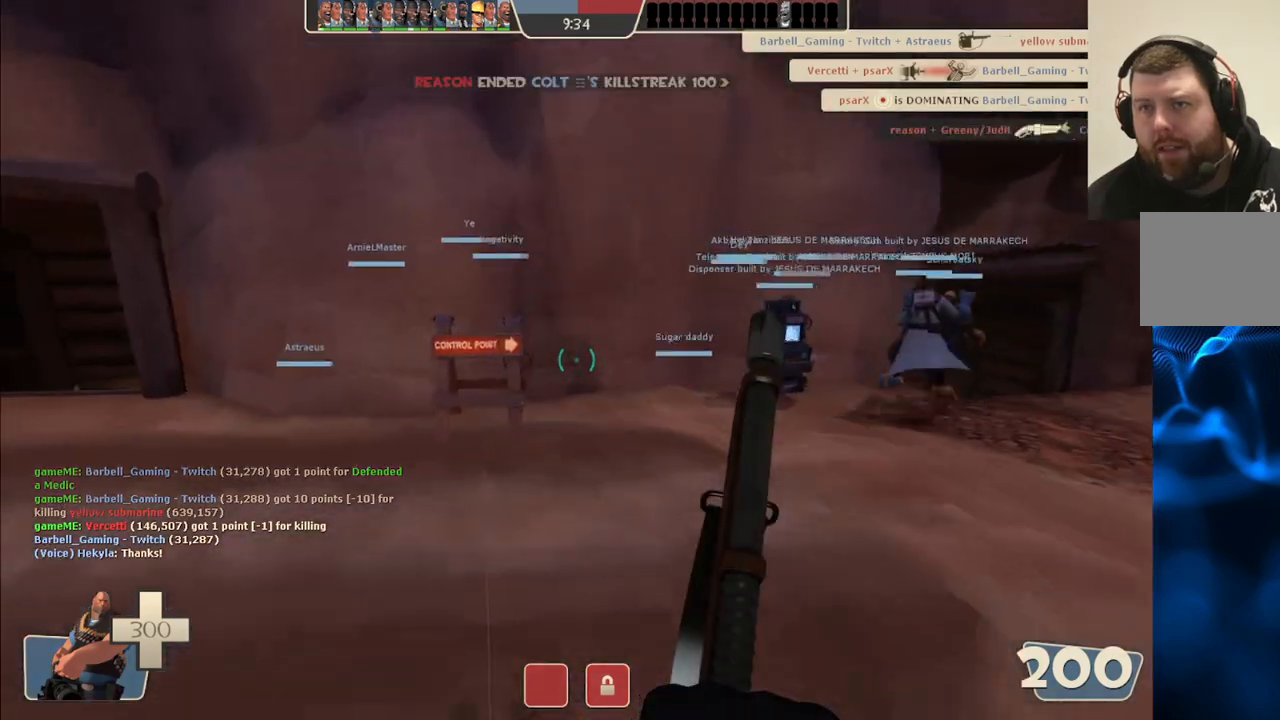
{"buttons": [], "left_stick": "up", "right_stick": "center", "events": [[150, "right_stick", "right"], [300, "right_stick", "center"]]}
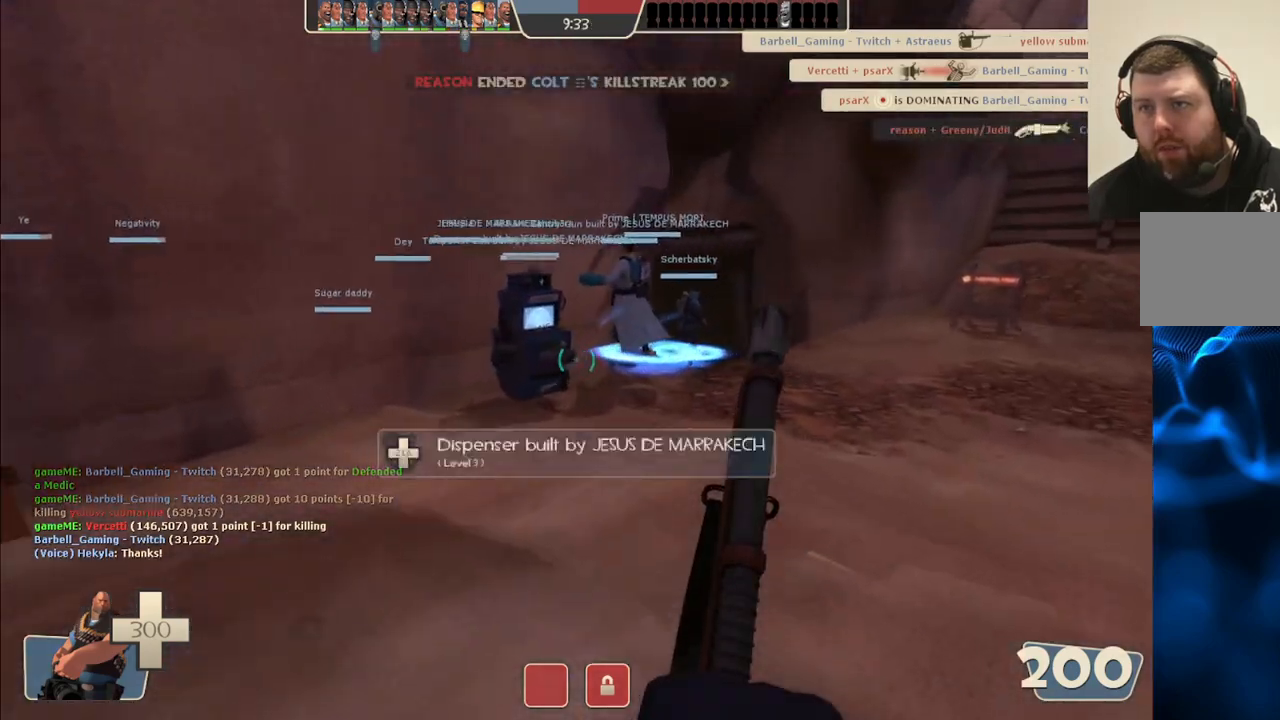
{"buttons": [], "left_stick": "up", "right_stick": "left", "events": [[33, "right_stick", "right"], [133, "right_stick", "center"], [483, "right_stick", "left"]]}
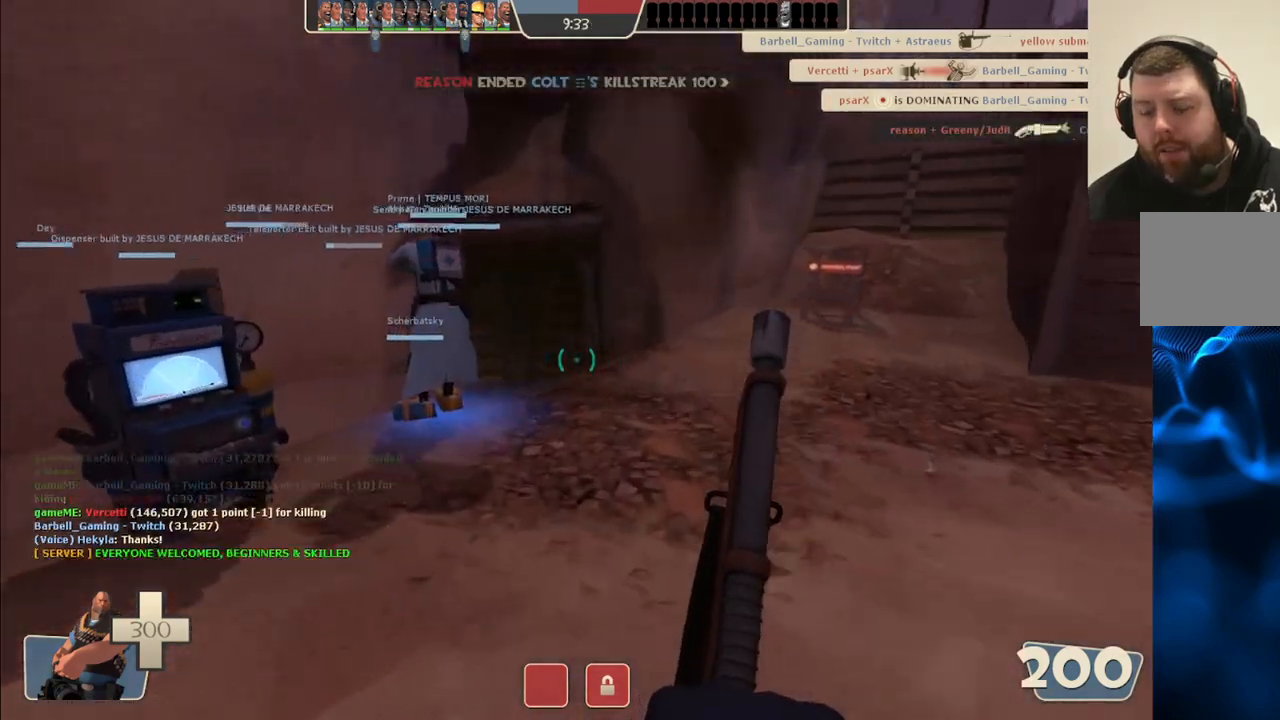
{"buttons": [], "left_stick": "up", "right_stick": "center", "events": [[100, "right_stick", "center"]]}
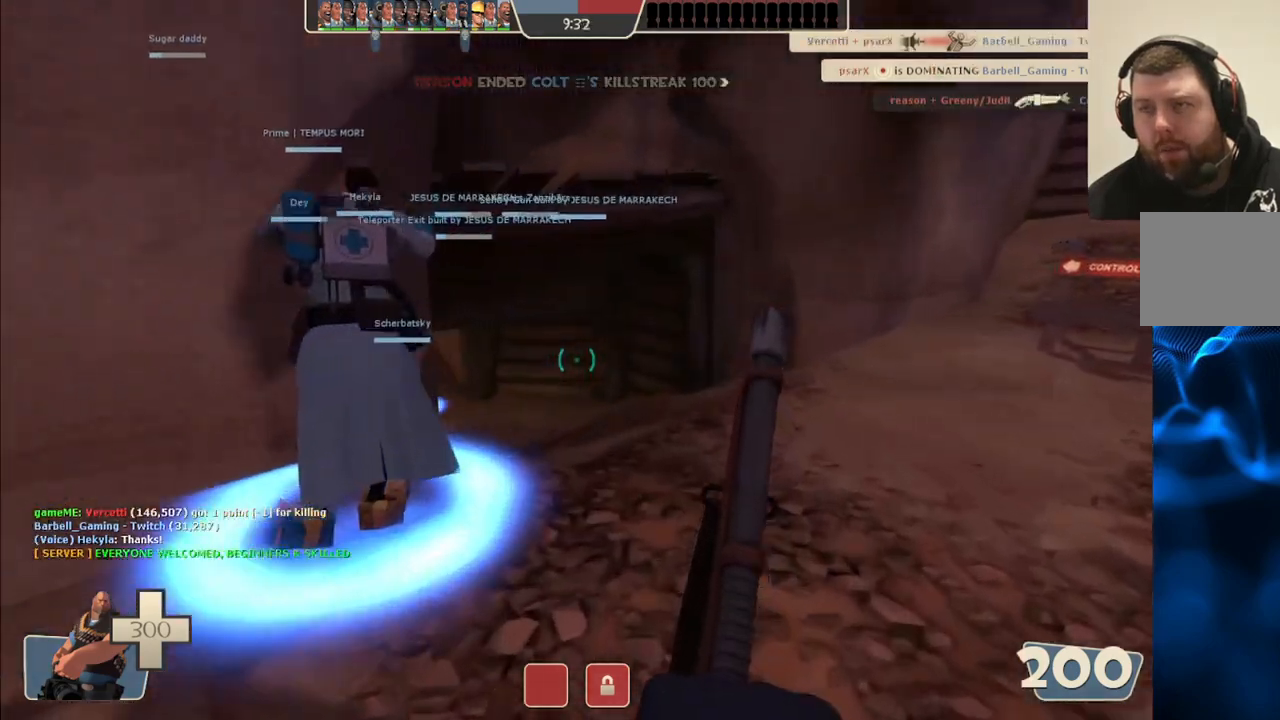
{"buttons": [], "left_stick": "up", "right_stick": "center", "events": [[83, "right_stick", "left"], [217, "right_stick", "center"]]}
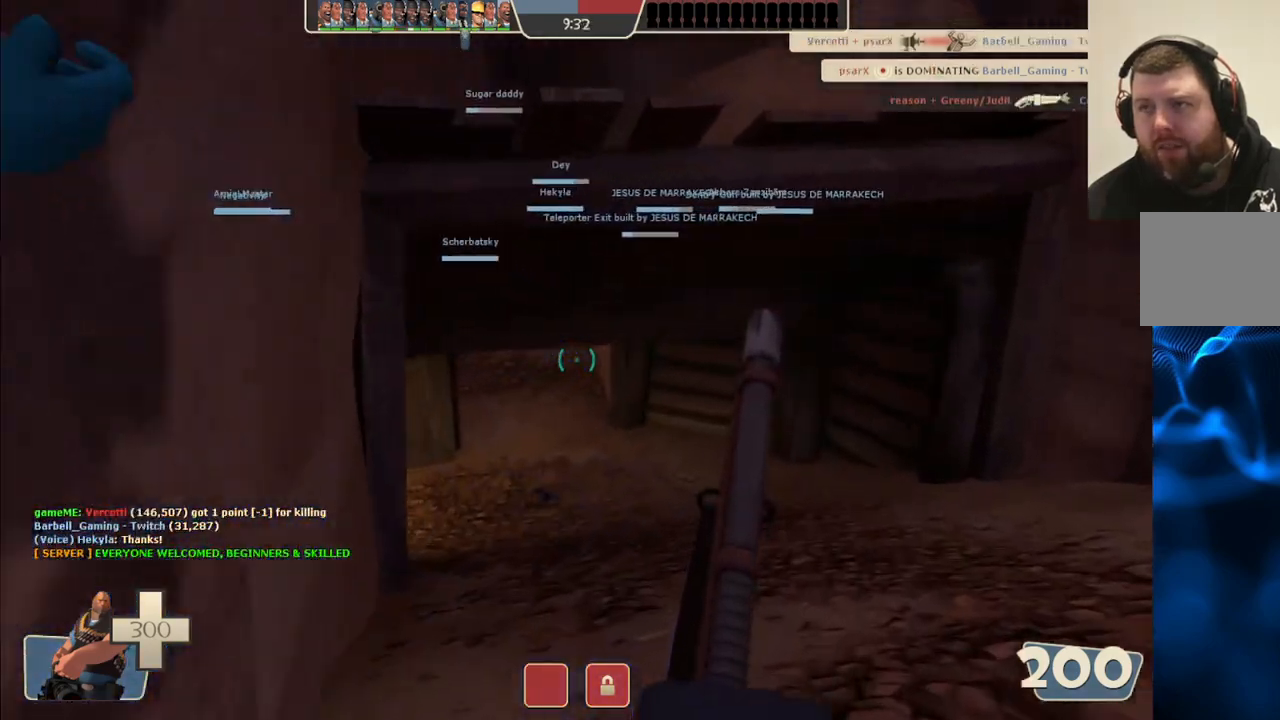
{"buttons": [], "left_stick": "up", "right_stick": "center", "events": [[183, "right_stick", "left"], [333, "right_stick", "center"]]}
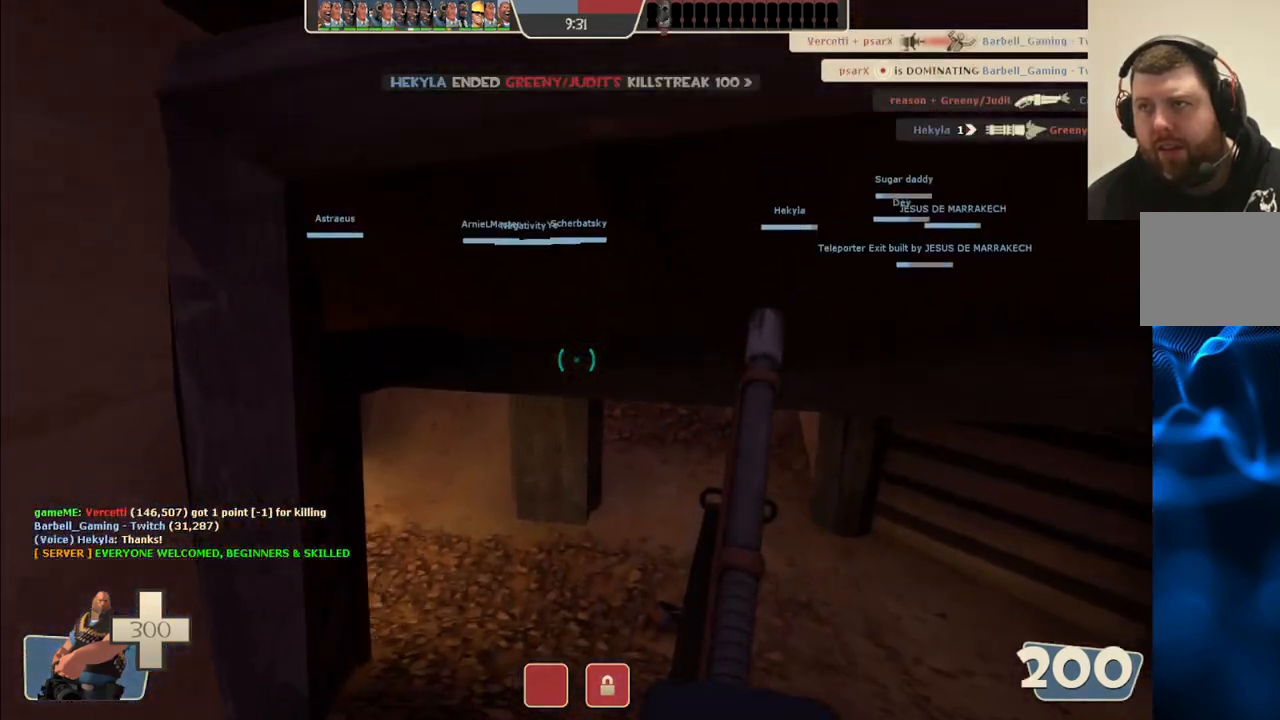
{"buttons": [], "left_stick": "up", "right_stick": "center", "events": []}
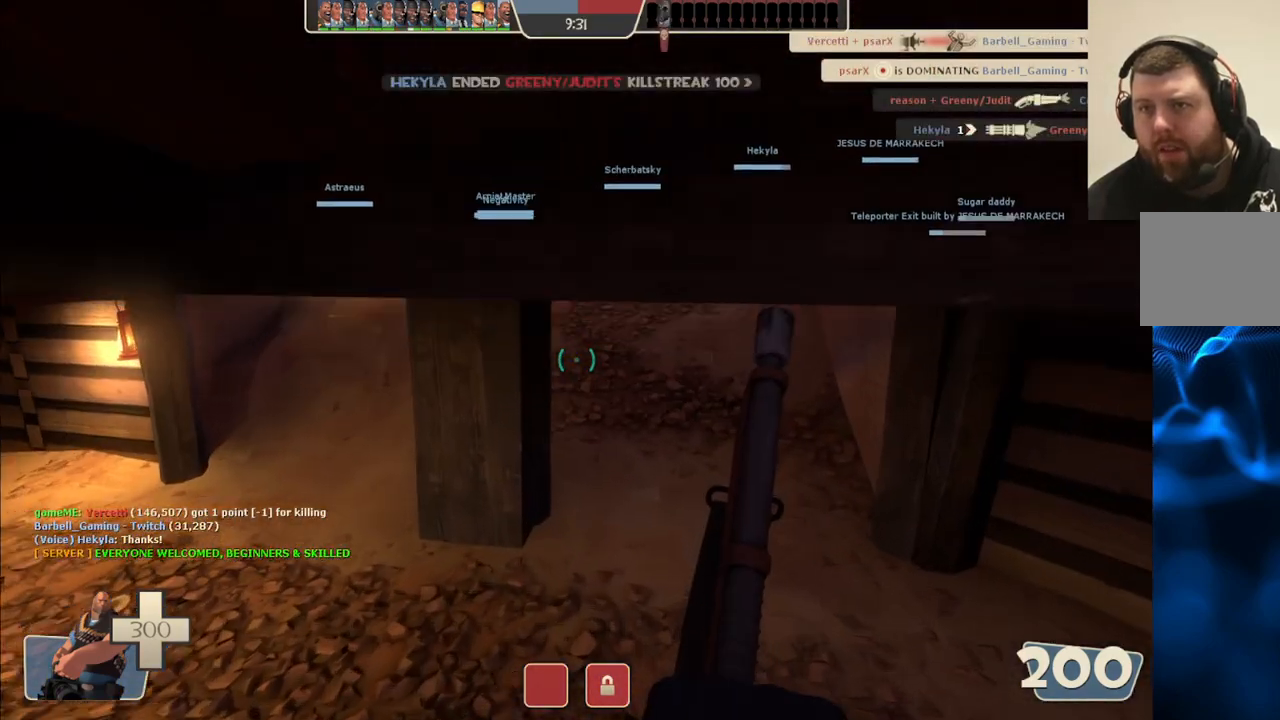
{"buttons": [], "left_stick": "up", "right_stick": "center", "events": []}
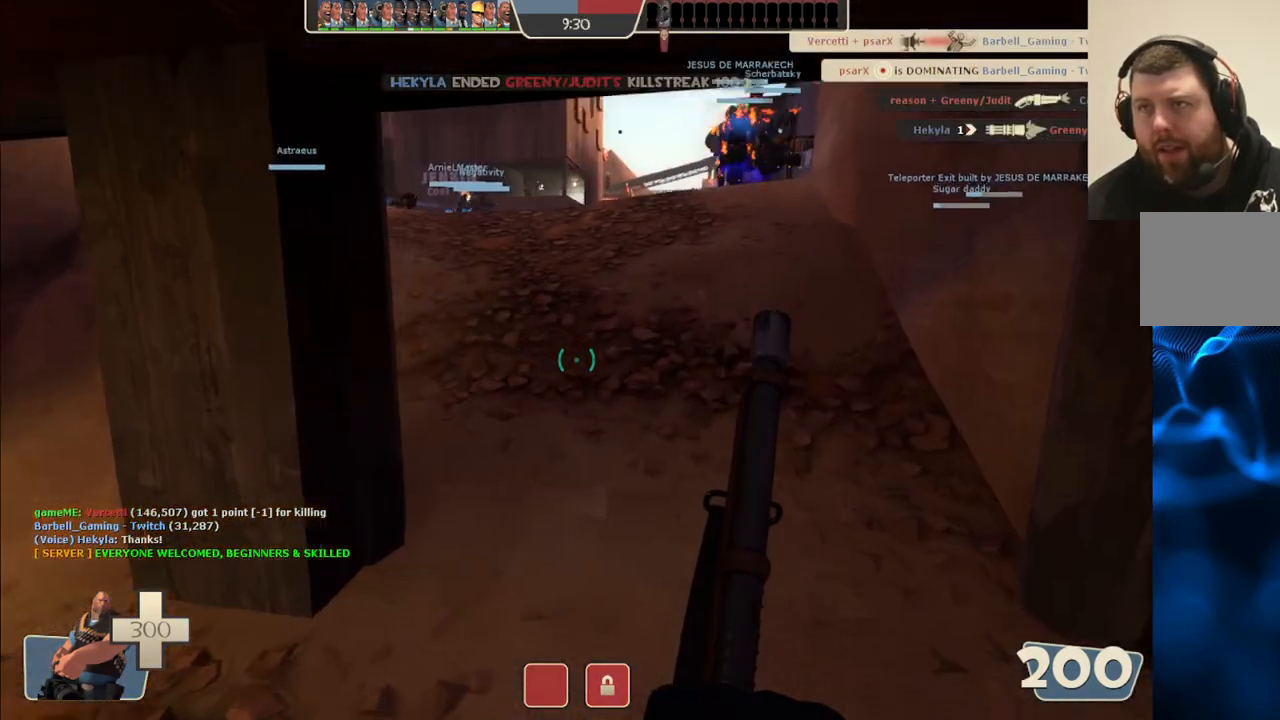
{"buttons": ["L2"], "left_stick": "up", "right_stick": "center", "events": [[383, "L2", "down"]]}
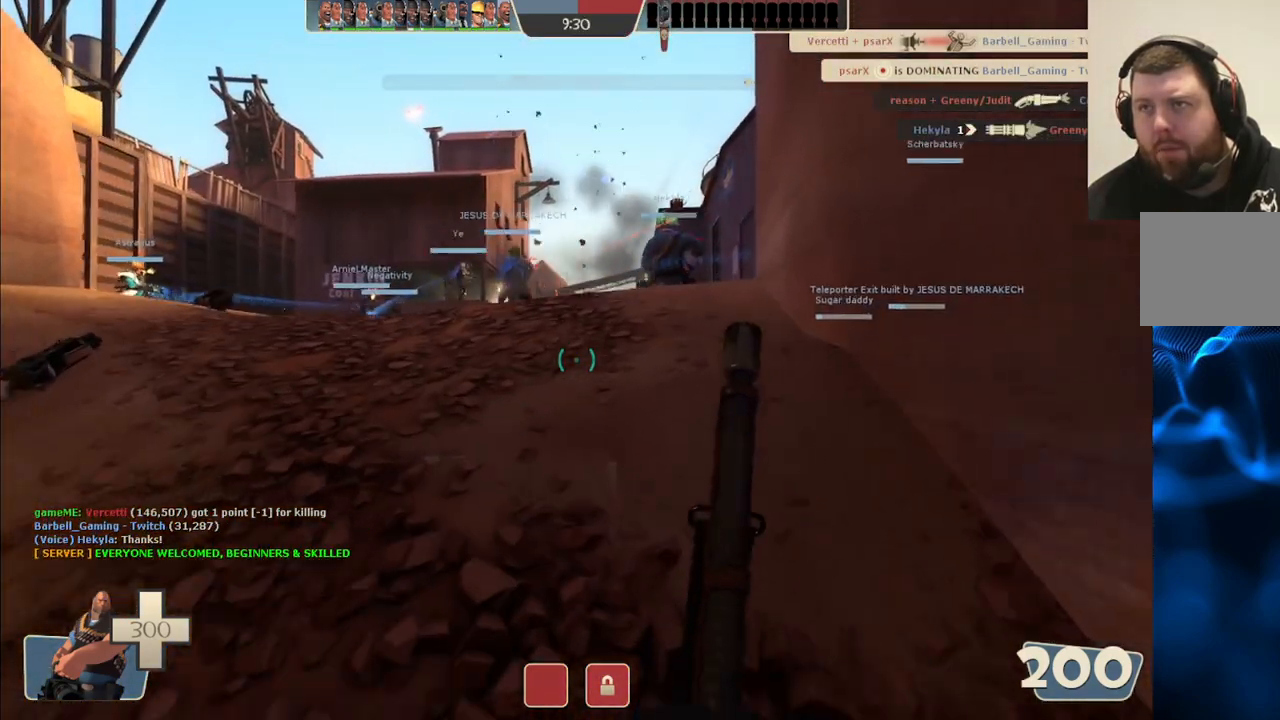
{"buttons": ["L2"], "left_stick": "up-left", "right_stick": "center", "events": [[450, "left_stick", "up-left"]]}
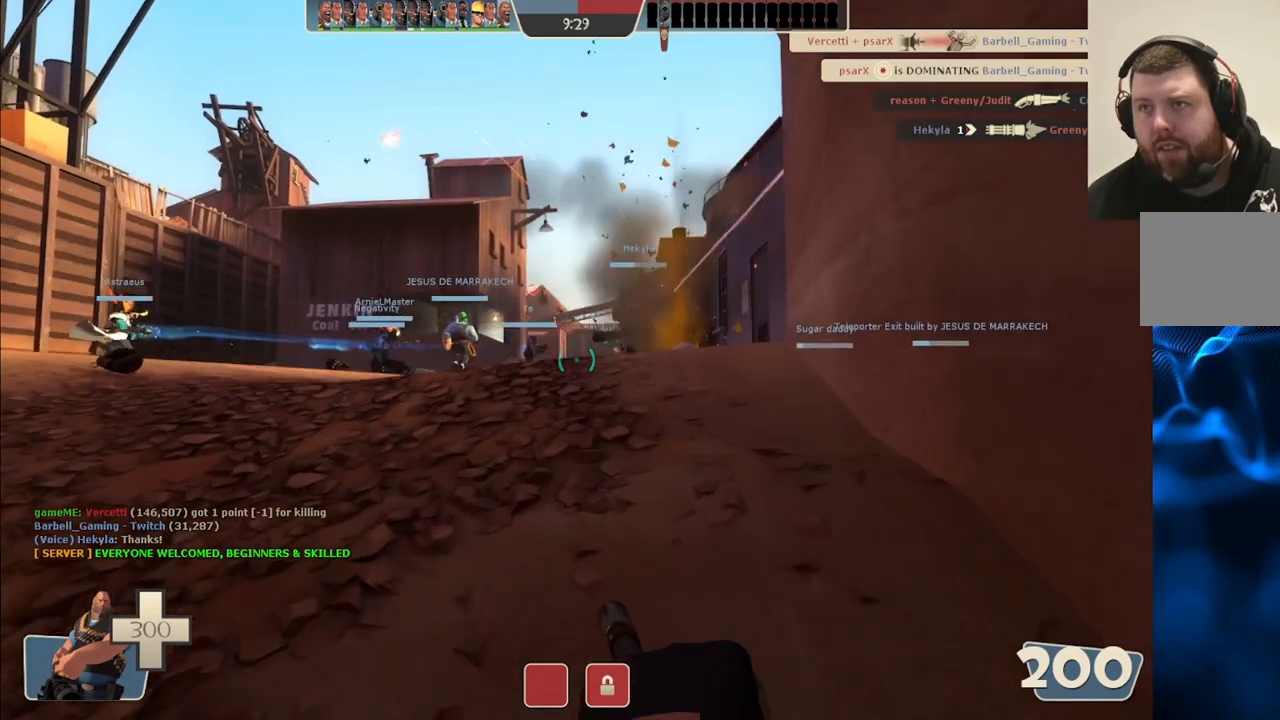
{"buttons": ["L2", "R2"], "left_stick": "up-left", "right_stick": "center", "events": [[50, "R2", "down"]]}